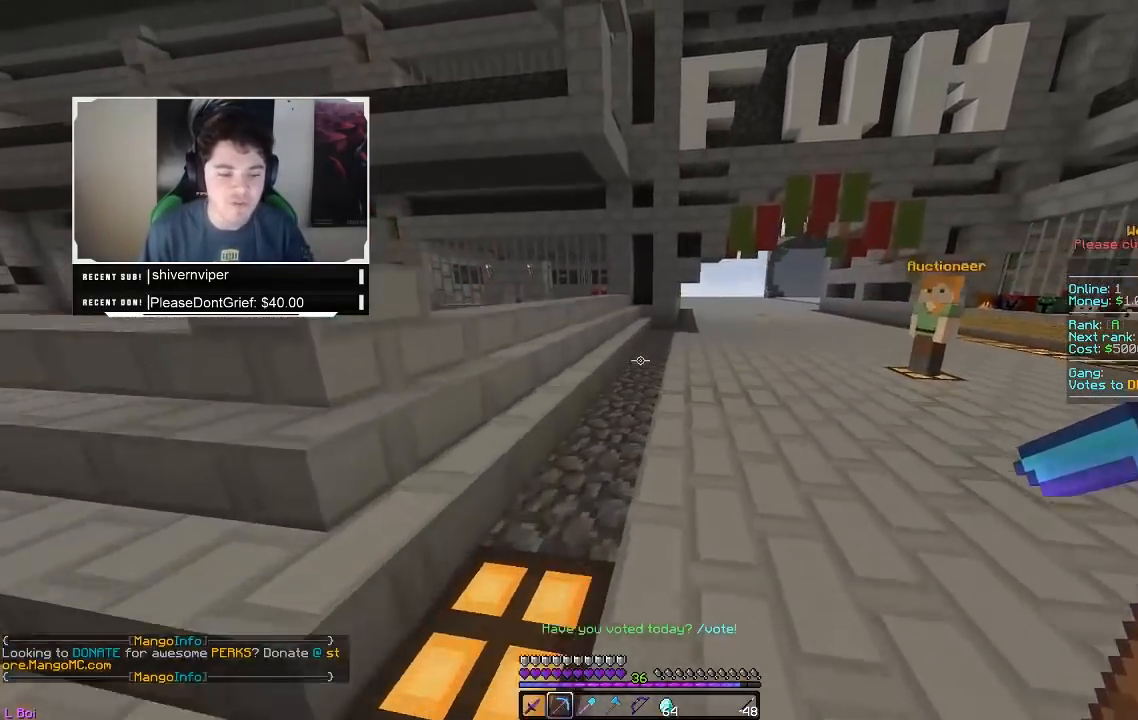
Gameplay with keyboard and mouse; each line is a JSON object with the keys and mouse buttons held at the frame after it. "events" lists presses ("down") and releases ("up") of "a", "d", "s", "w", "mouse_left" and "mouse_right" between this image and that frame as [ms after this image, input, new state], when the widget could be followed in between. "mouse_left", "mouse_right" = the "left", "right" buttons of the "mouse" list. No other keys are recorded. Fast repeated clicks can show as one long hold. Mouse movement is not recorded.
{"keys": ["a", "d", "w"], "mouse": [], "events": [[283, "d", "down"]]}
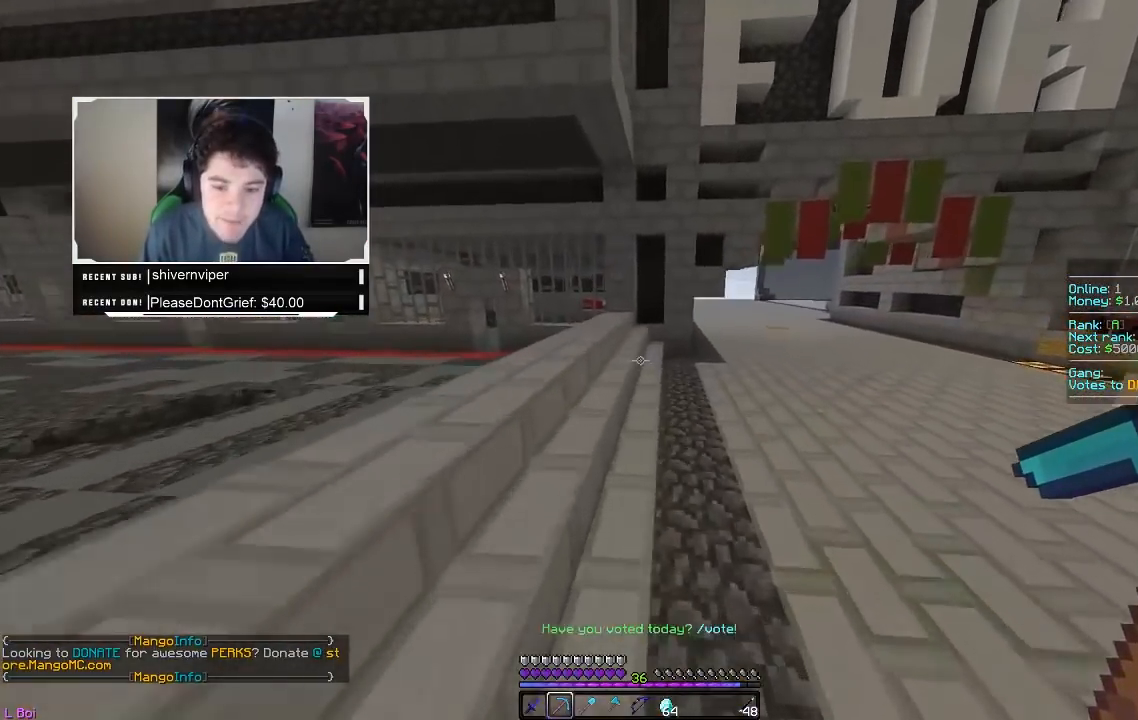
{"keys": ["a", "d", "w"], "mouse": [], "events": []}
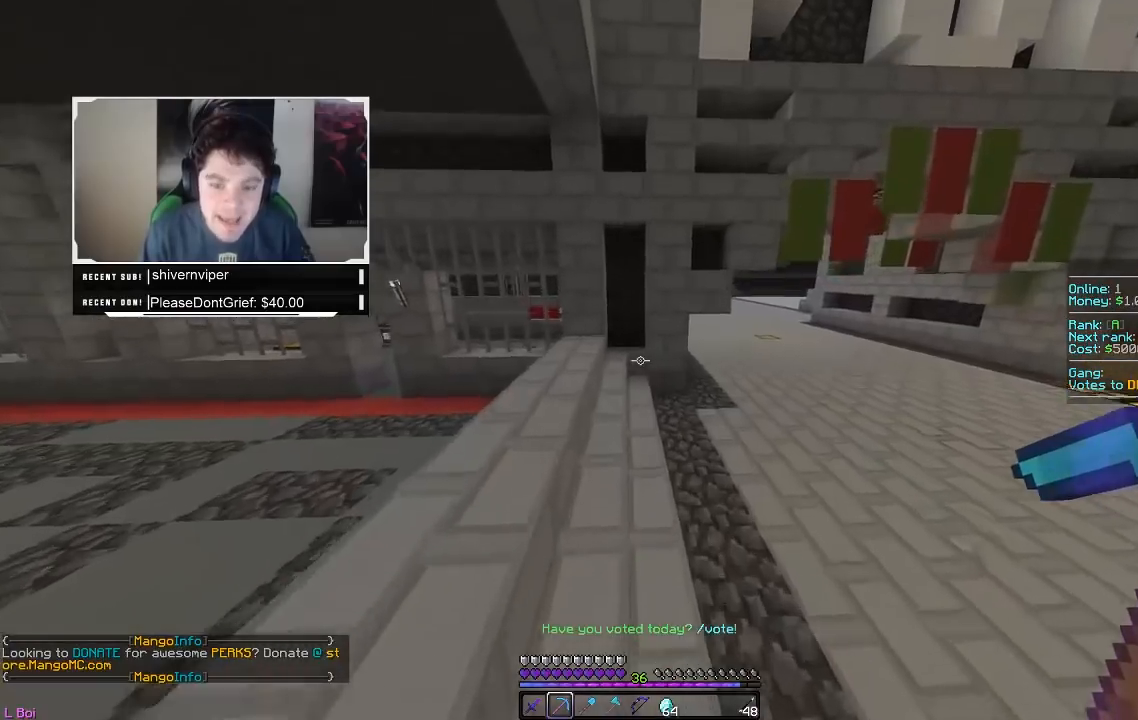
{"keys": ["d", "w"], "mouse": [], "events": [[367, "a", "up"]]}
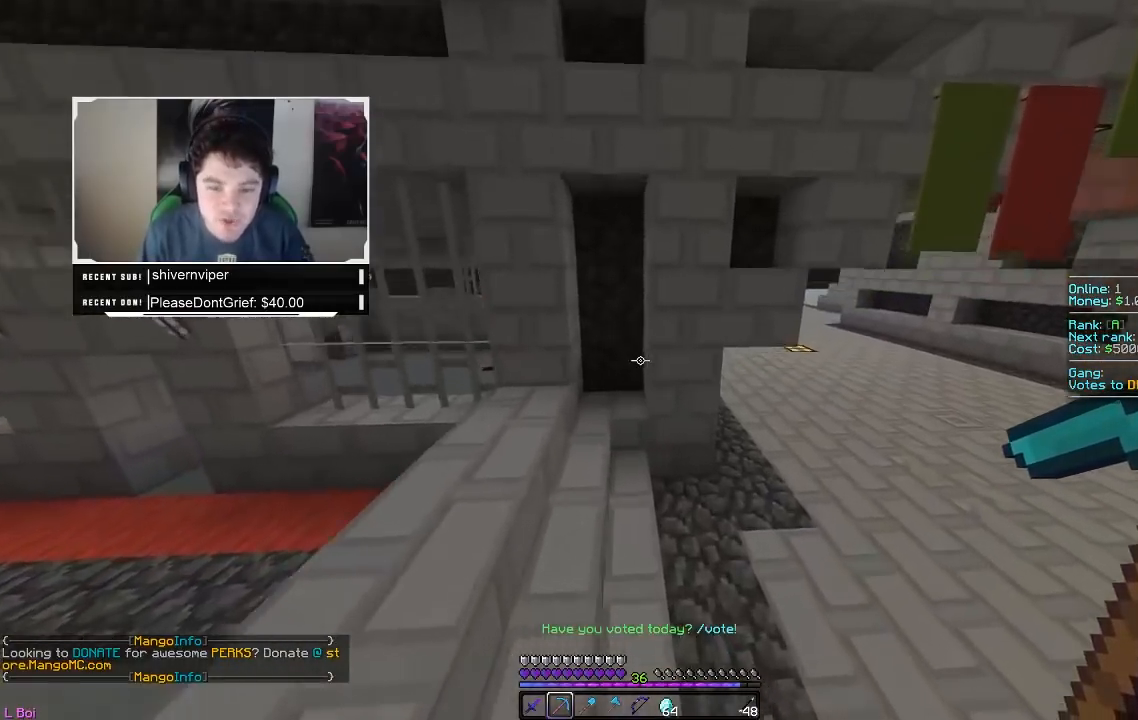
{"keys": ["d", "w"], "mouse": [], "events": [[83, "a", "down"], [500, "a", "up"]]}
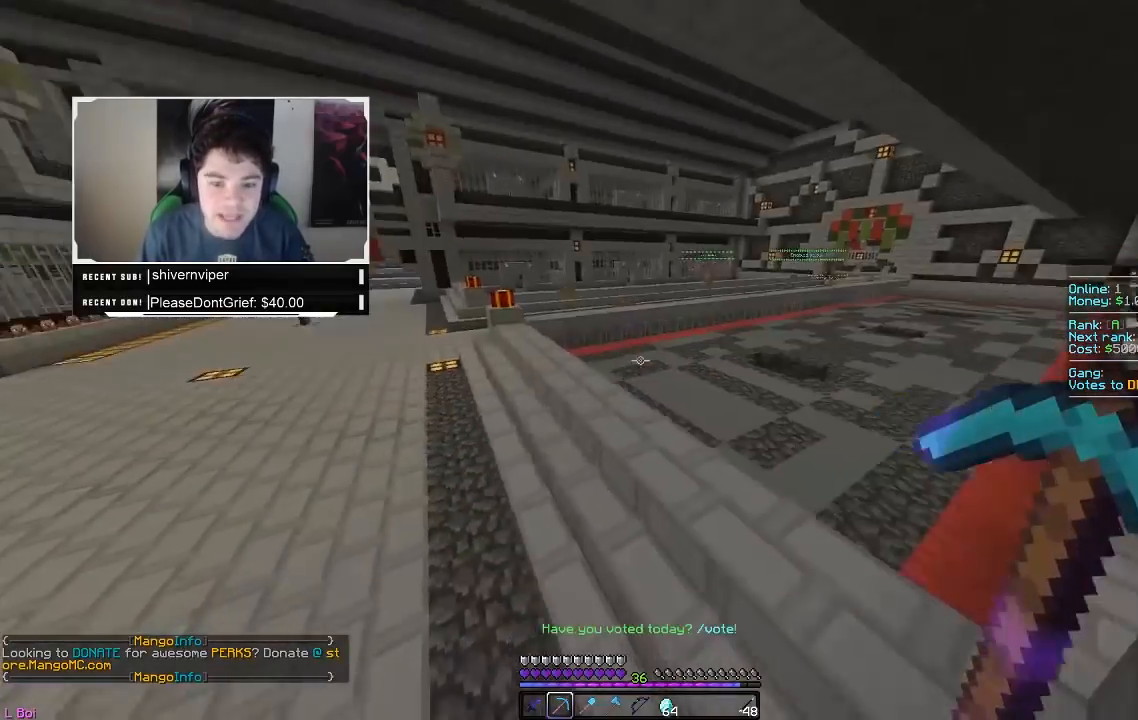
{"keys": ["w"], "mouse": [], "events": [[283, "d", "up"]]}
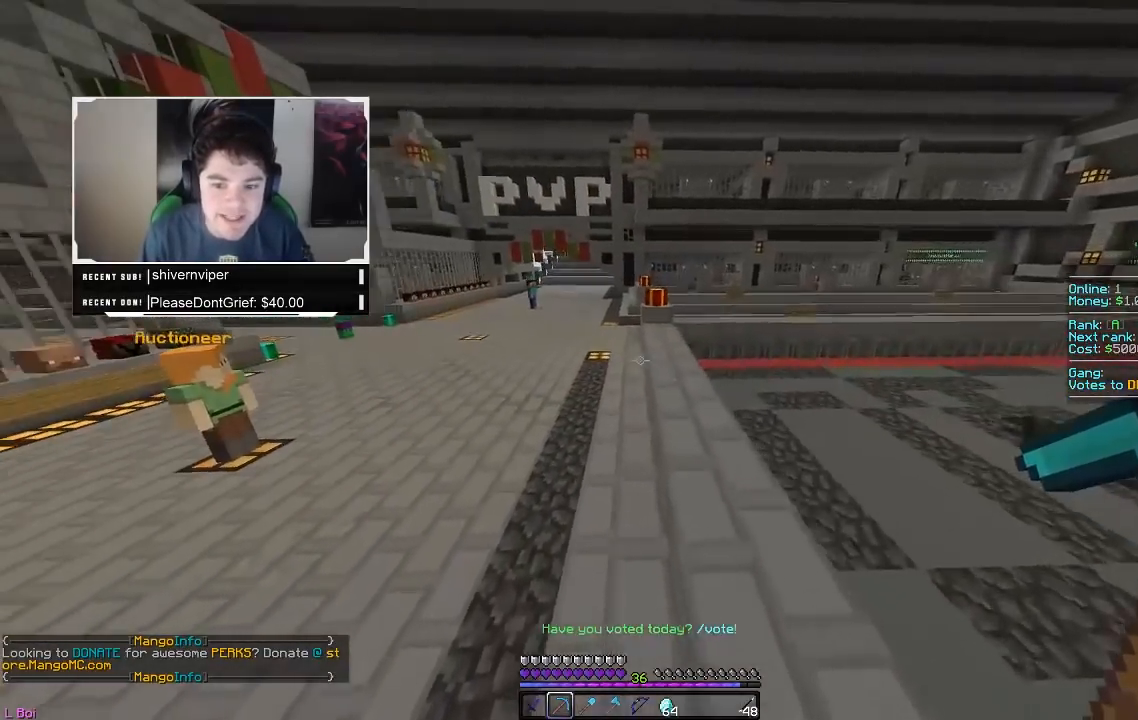
{"keys": ["w"], "mouse": [], "events": []}
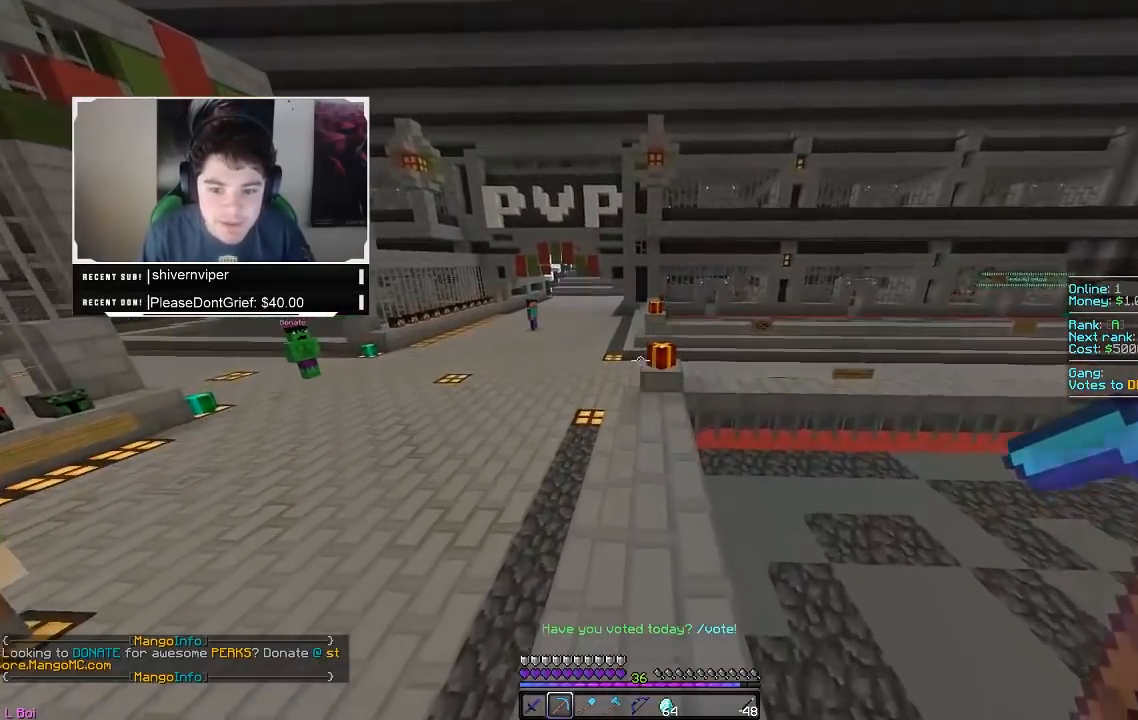
{"keys": ["a", "w"], "mouse": [], "events": [[250, "a", "down"]]}
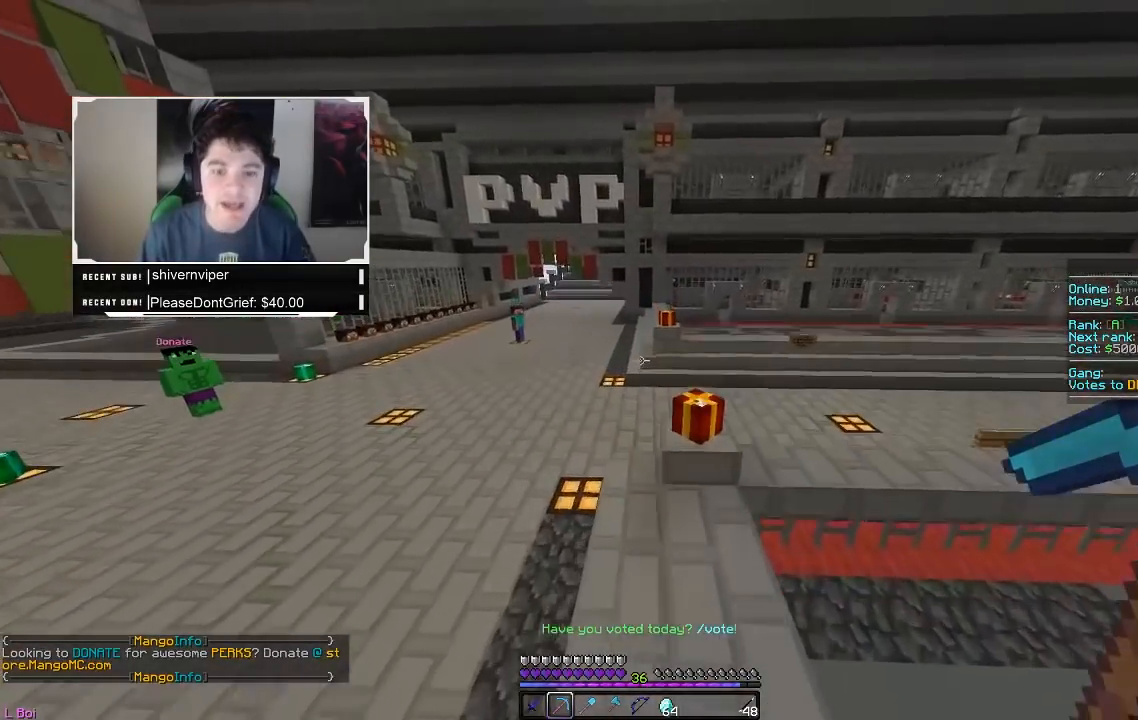
{"keys": ["w"], "mouse": [], "events": [[33, "a", "up"]]}
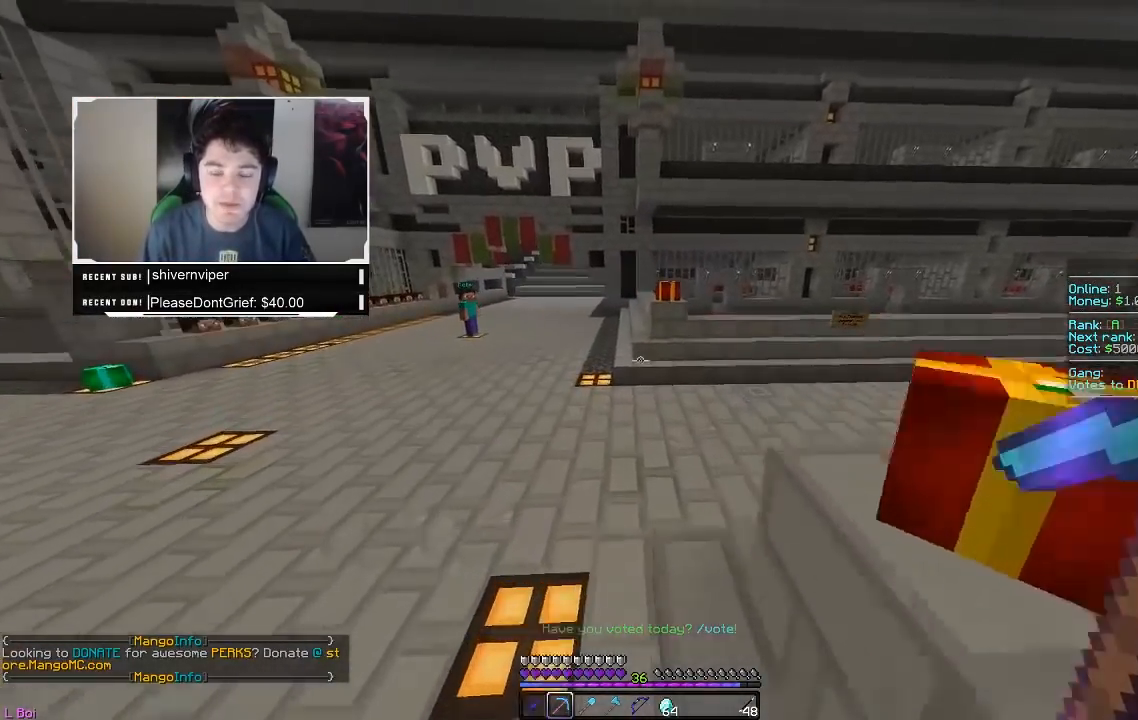
{"keys": ["w"], "mouse": [], "events": []}
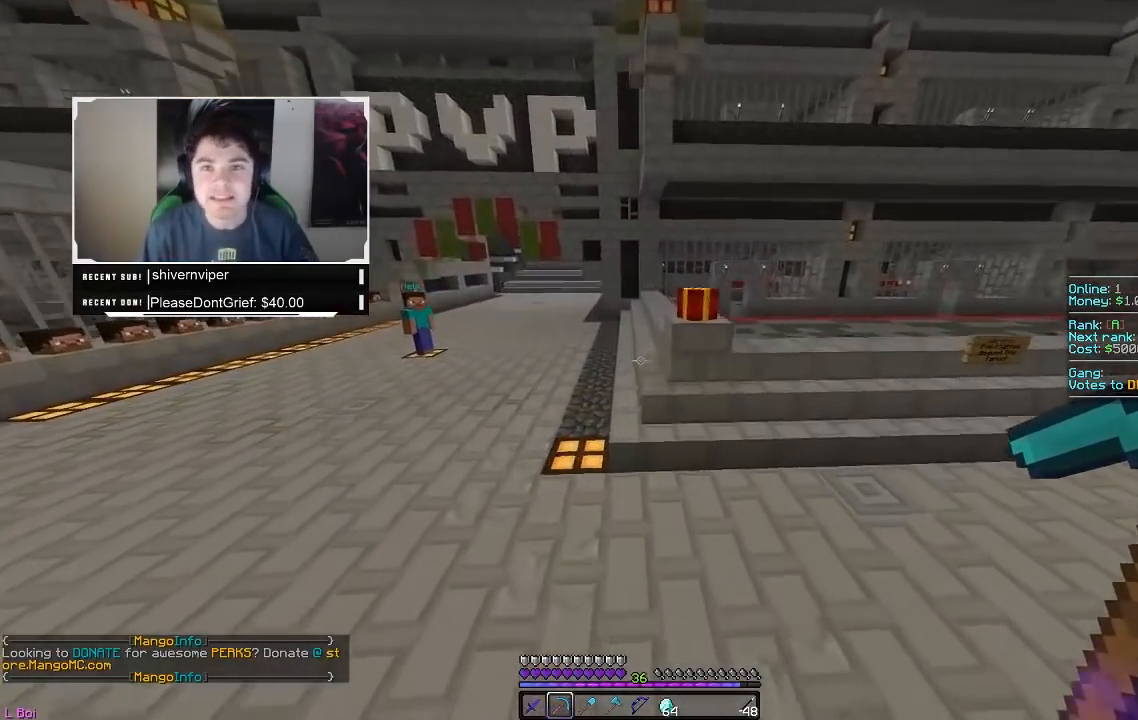
{"keys": ["w"], "mouse": [], "events": []}
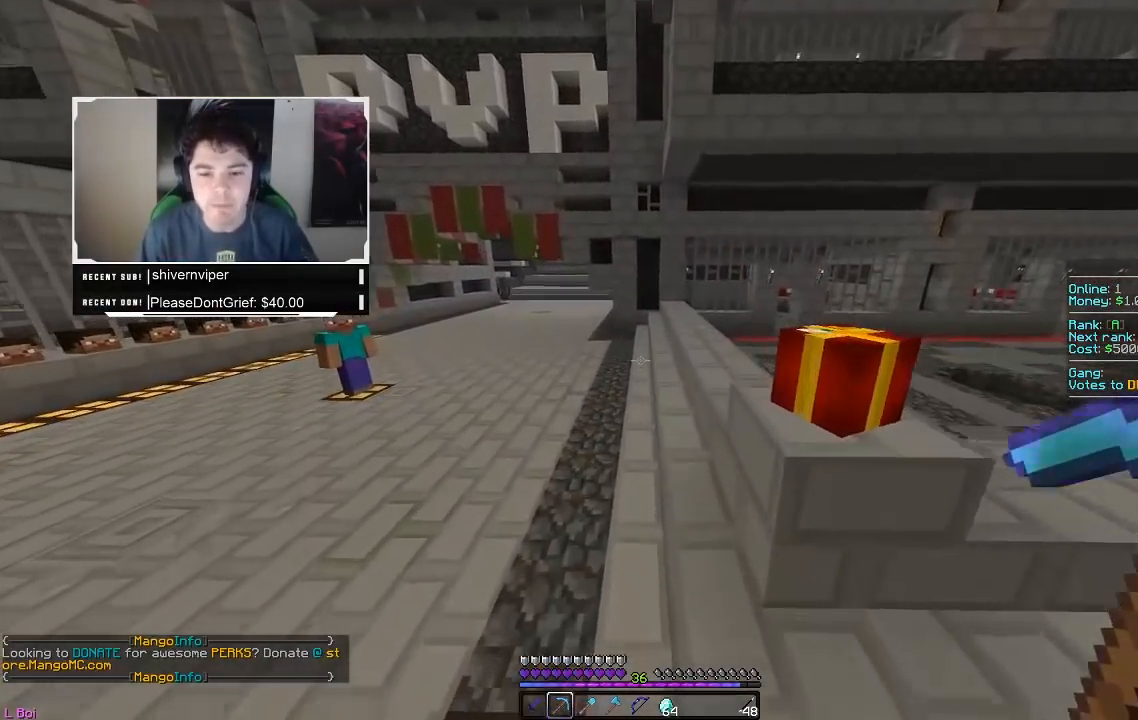
{"keys": ["w"], "mouse": [], "events": []}
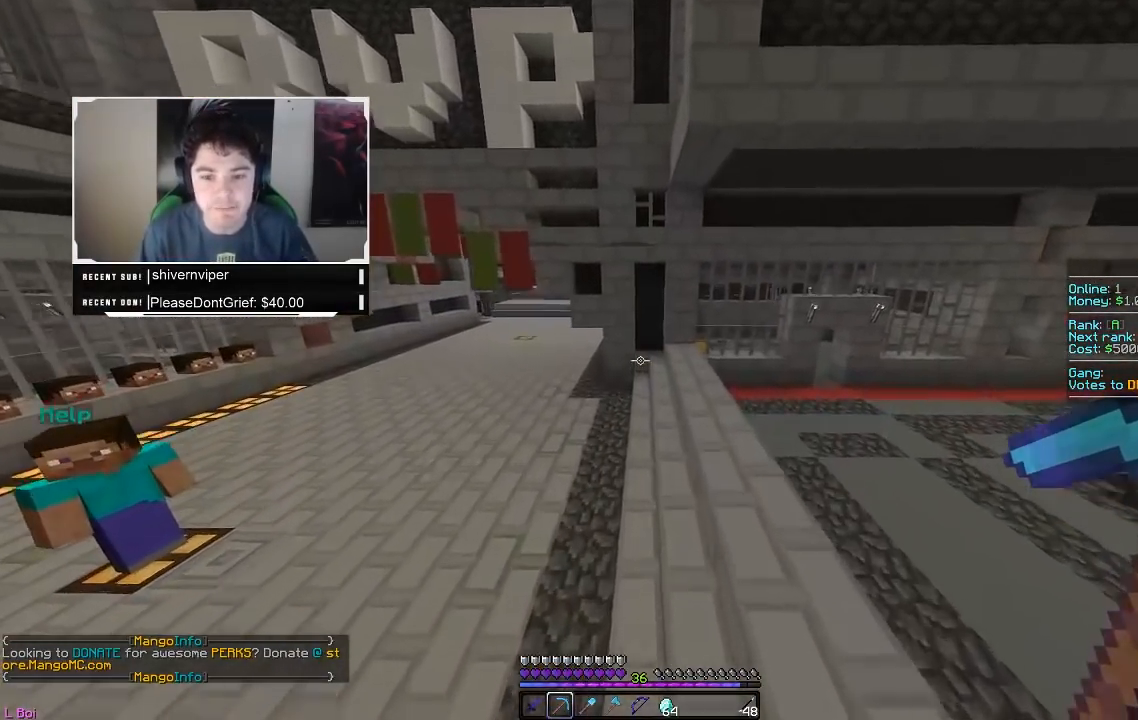
{"keys": ["w"], "mouse": [], "events": []}
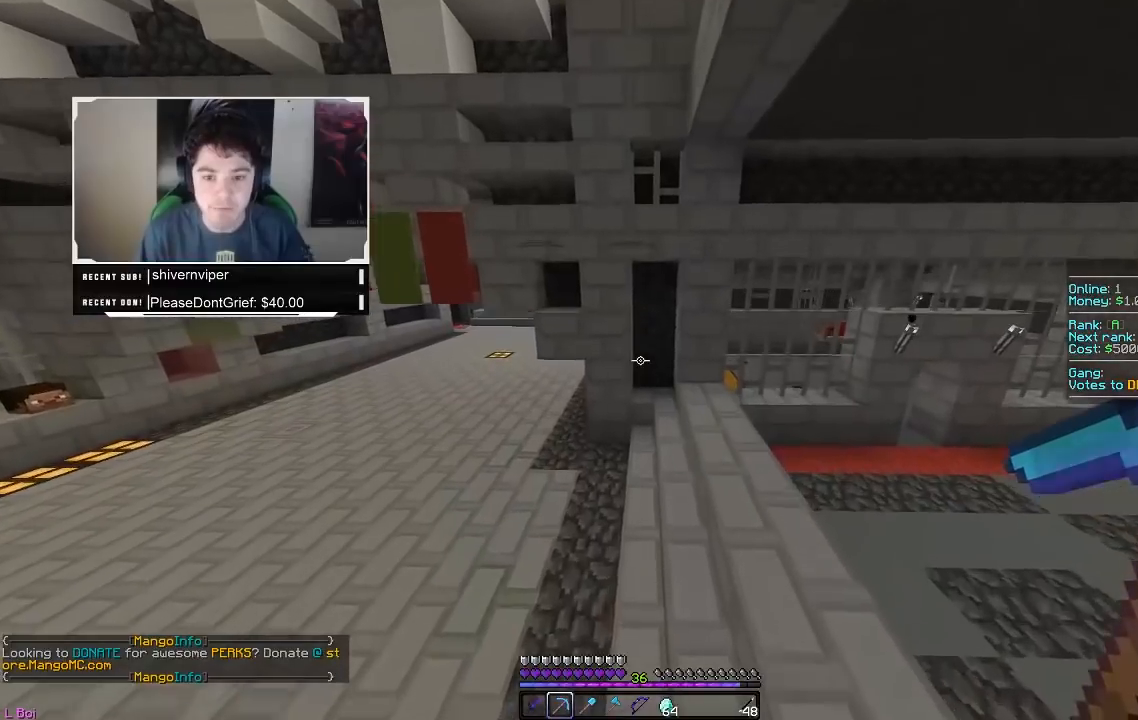
{"keys": ["w"], "mouse": [], "events": []}
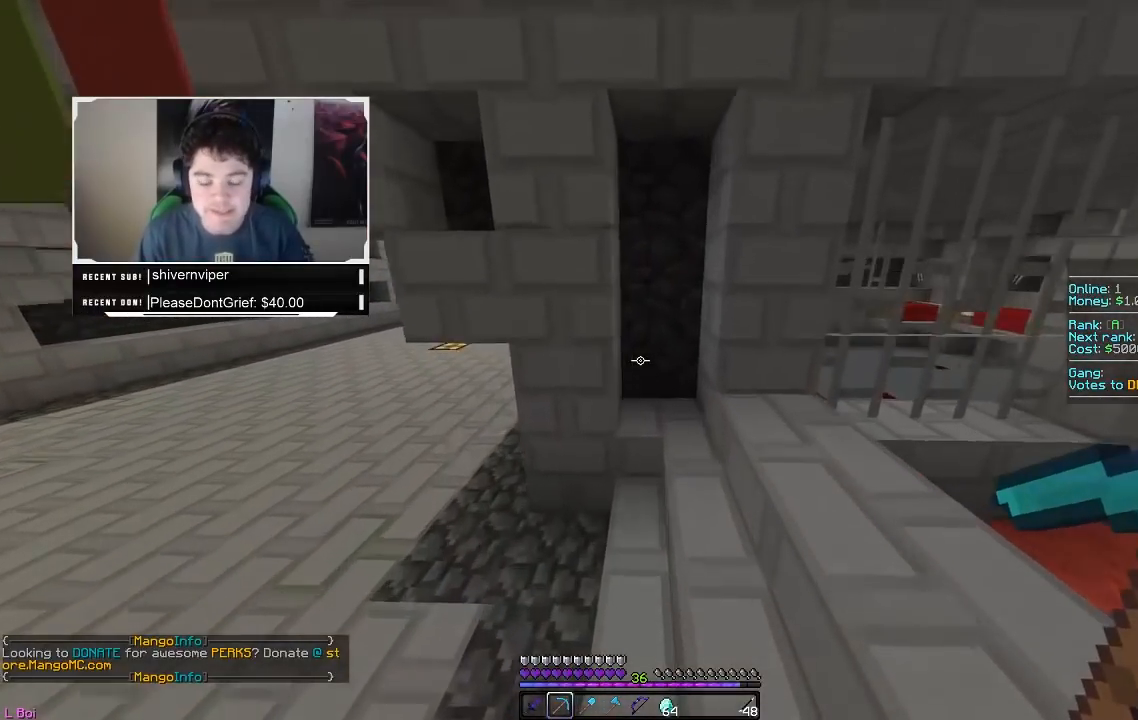
{"keys": [], "mouse": [], "events": [[383, "w", "up"]]}
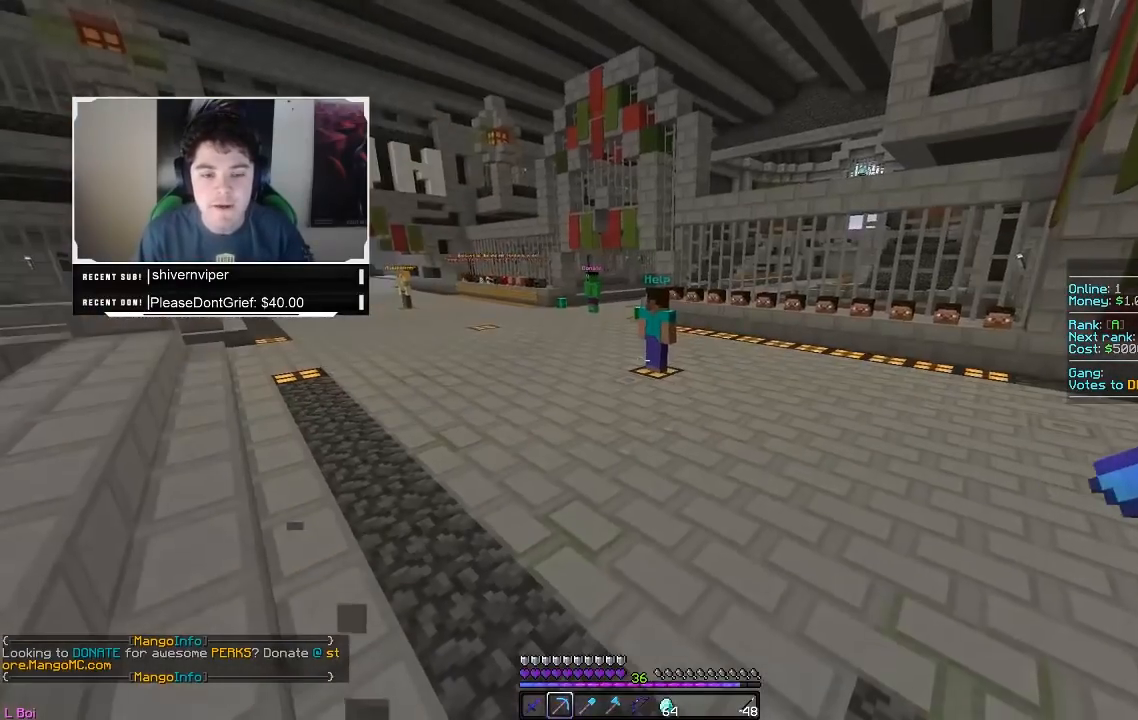
{"keys": [], "mouse": [], "events": []}
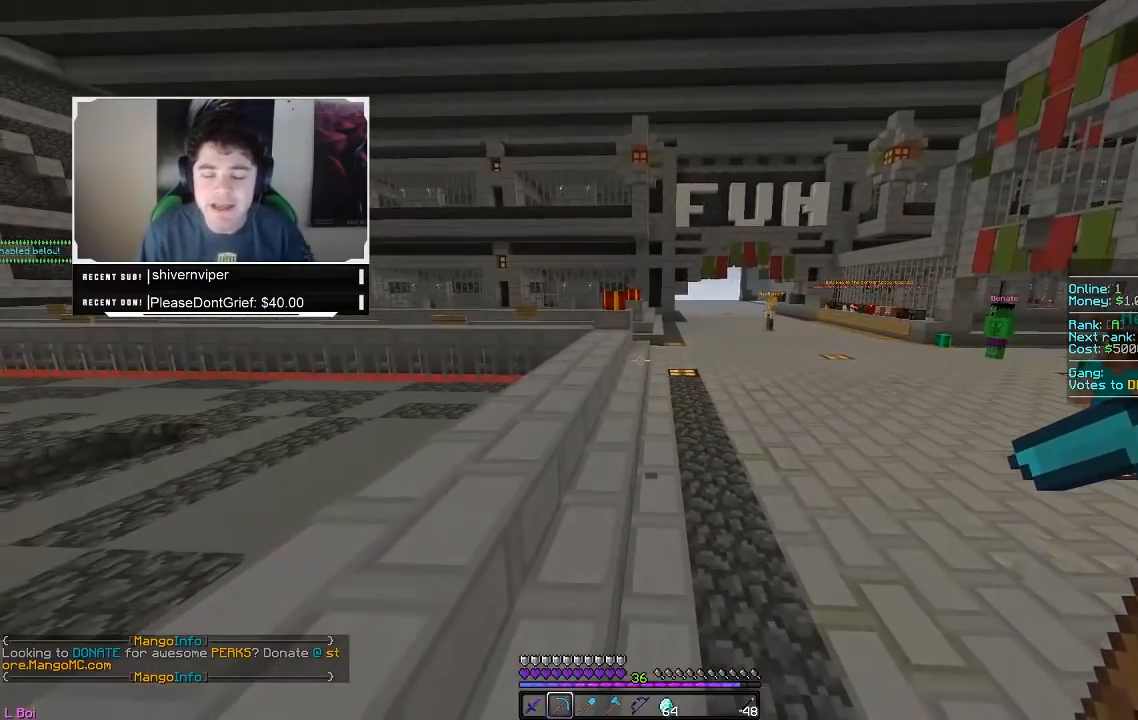
{"keys": [], "mouse": [], "events": []}
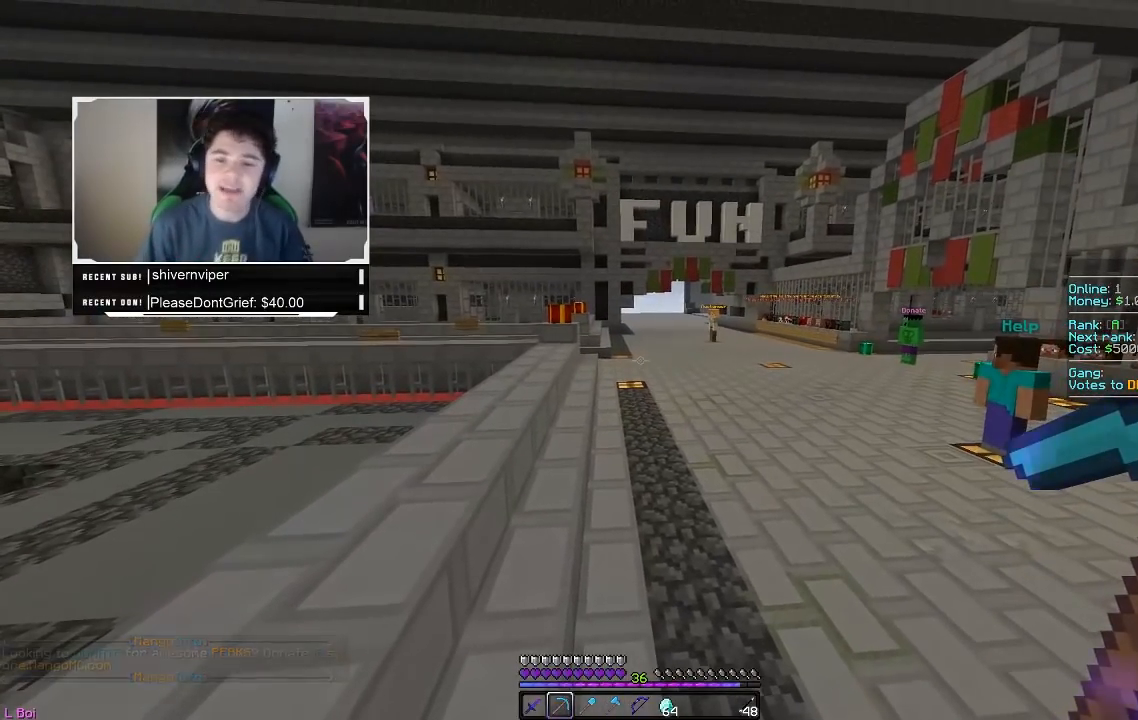
{"keys": [], "mouse": [], "events": []}
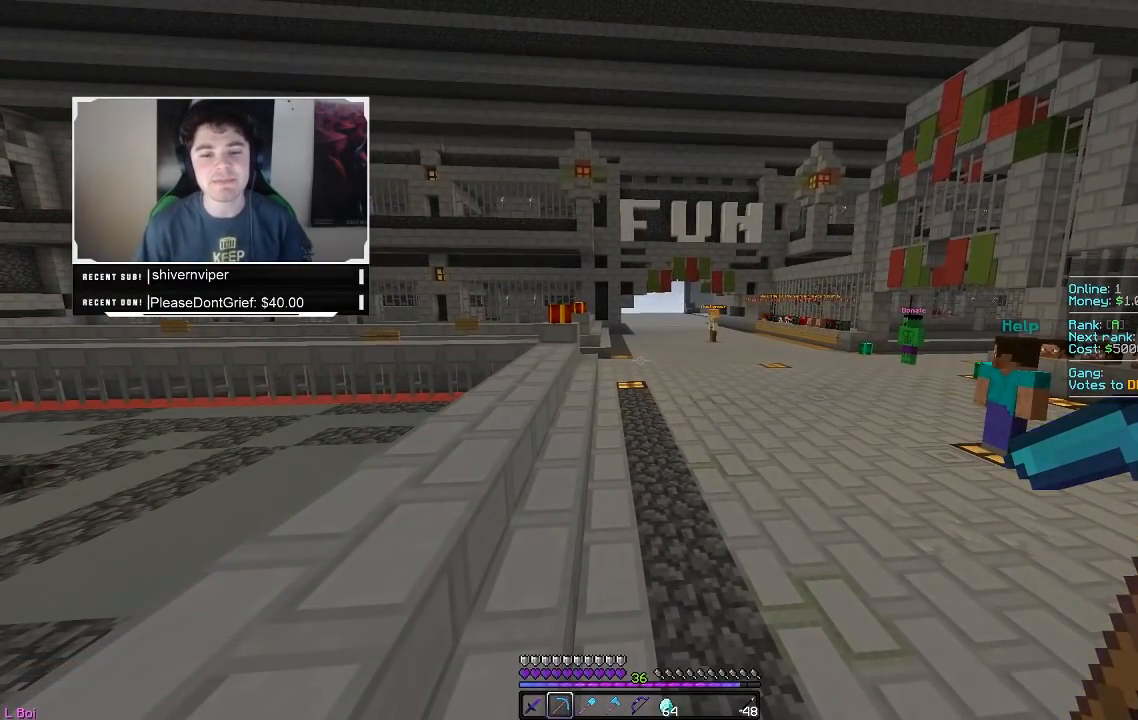
{"keys": [], "mouse": [], "events": []}
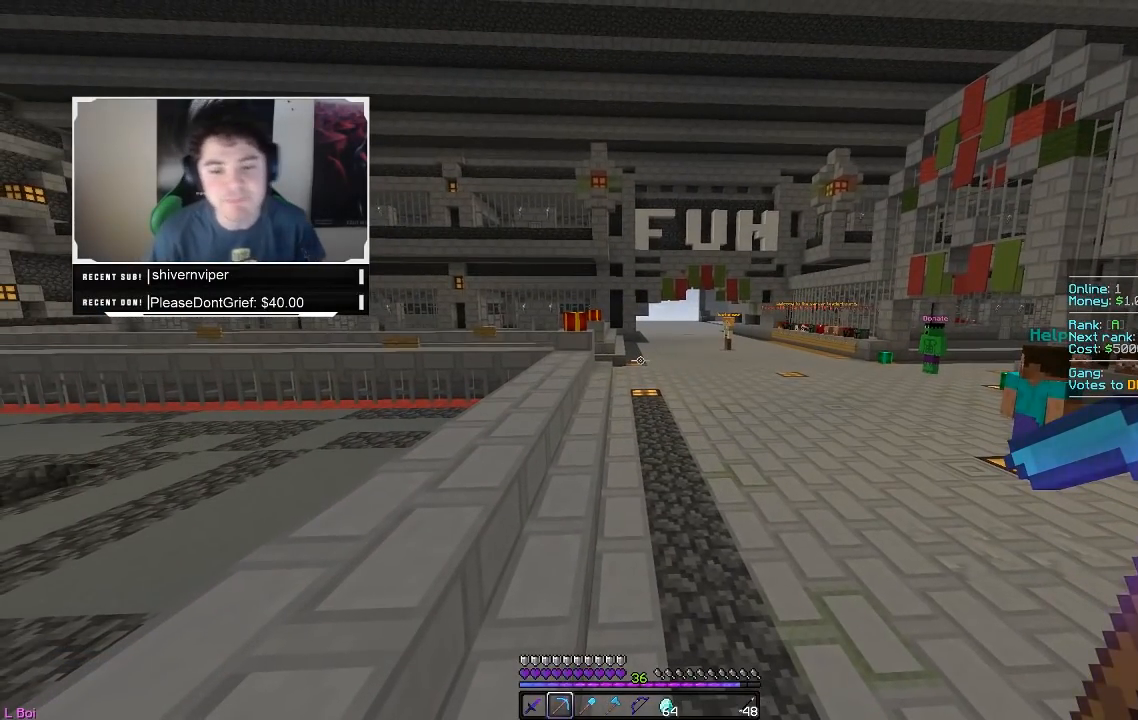
{"keys": [], "mouse": [], "events": []}
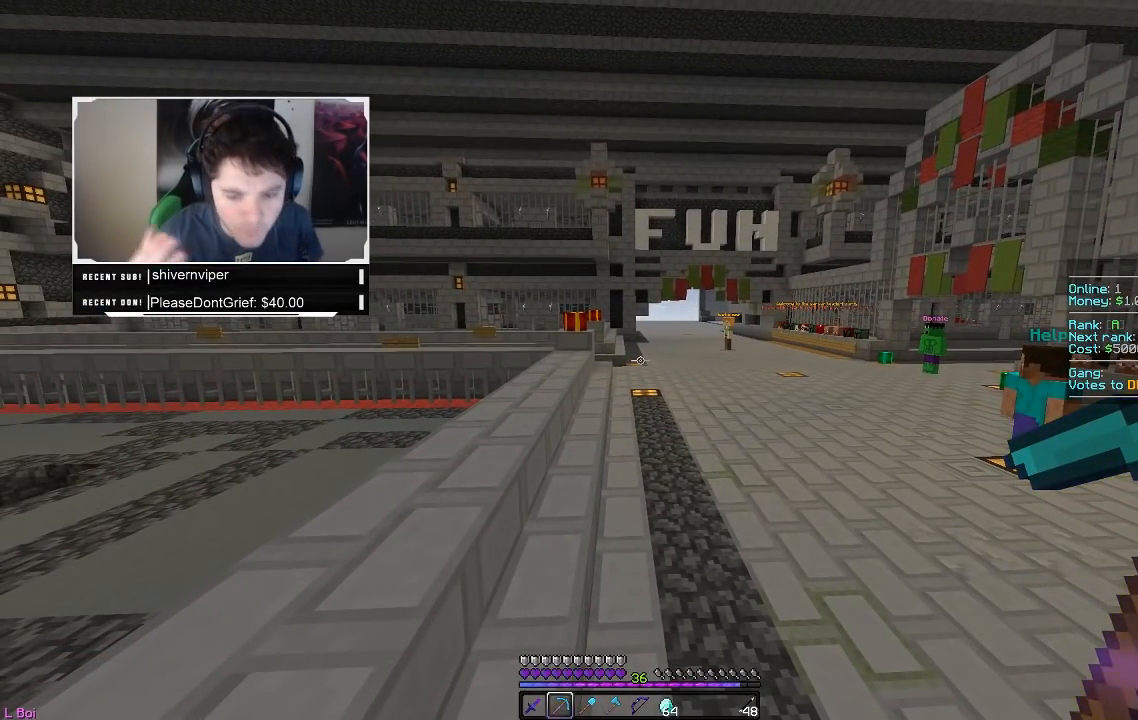
{"keys": [], "mouse": [], "events": []}
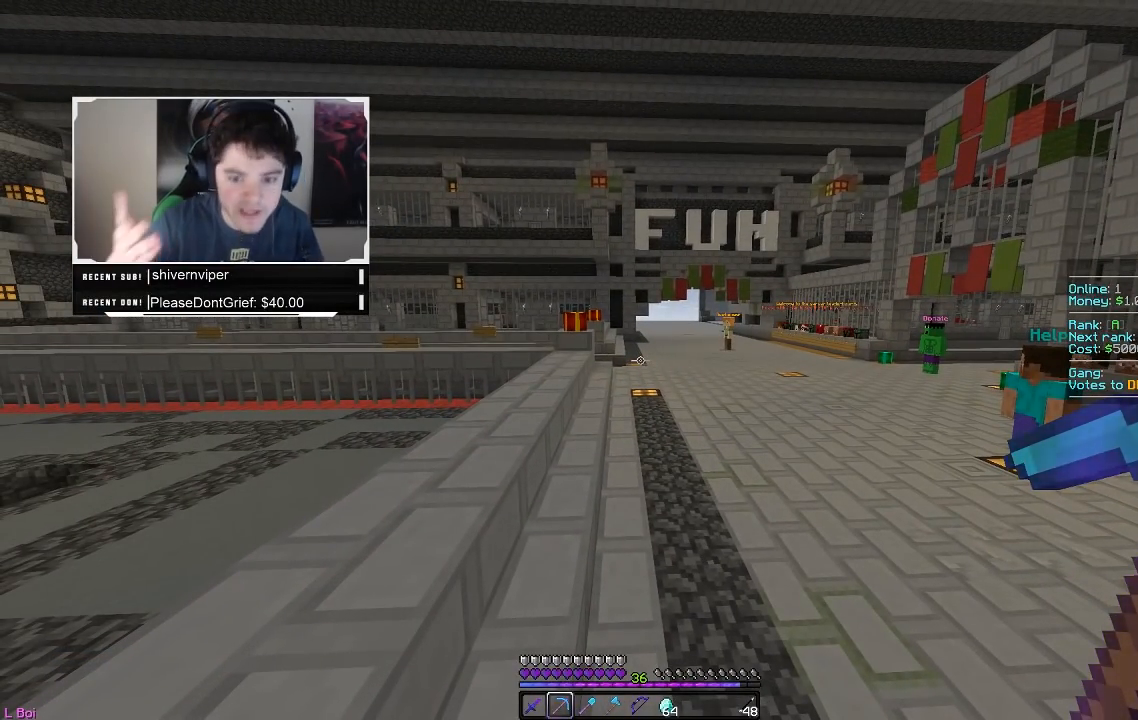
{"keys": [], "mouse": [], "events": []}
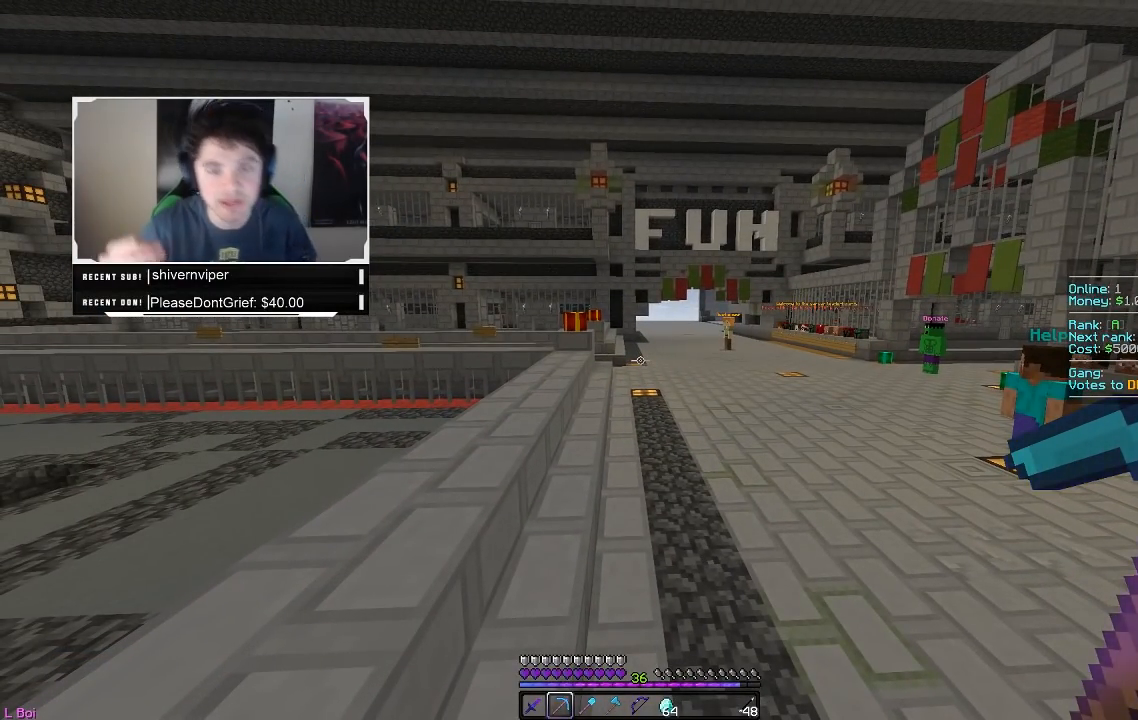
{"keys": [], "mouse": [], "events": []}